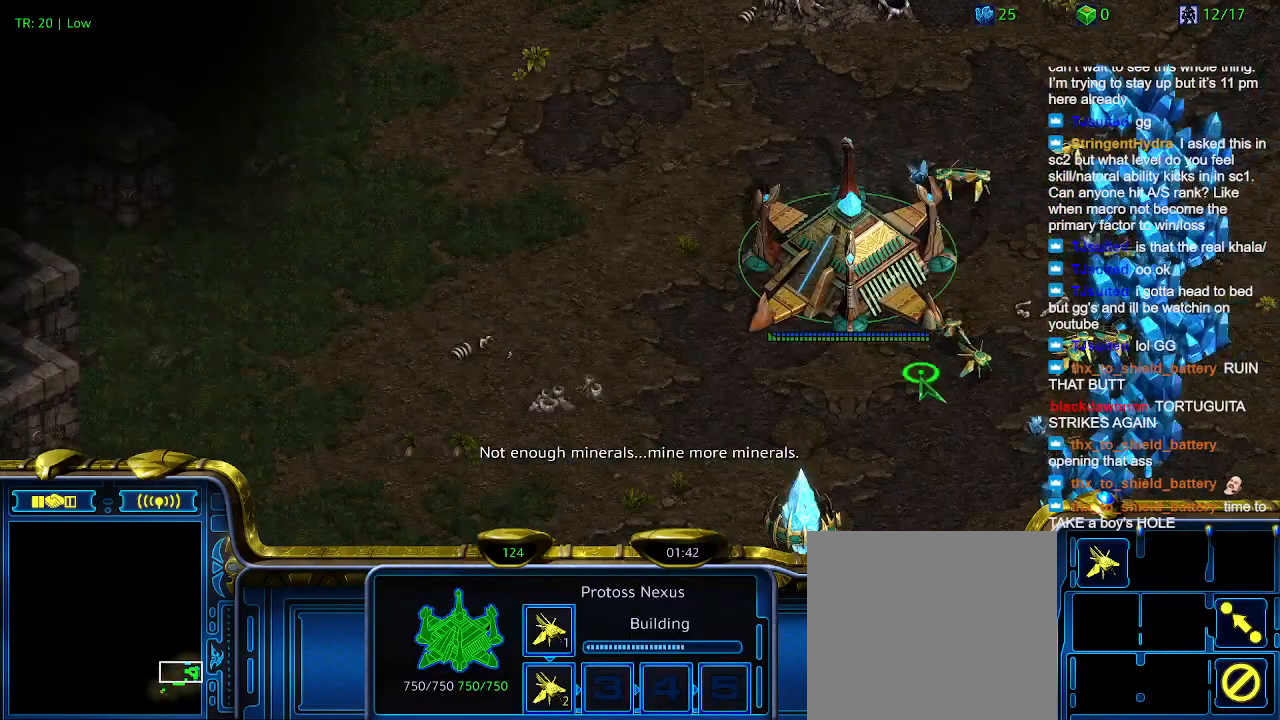
Gameplay with keyboard; each line is a JSON object with the keys held at the frame after it. "events" lists presses ("down") and releases ("up") of "1", "2", "3", "4", "5", "6", "a", "c", "ctrl", "d", "e", "f2", "f3", "q", "s", "t", "w", "x" and "z" between this image and that frame as [ms after this image, input, new state], when the widget could be followed in between. No other keys are recorded. Mouse input is not recorded.
{"keys": [], "events": []}
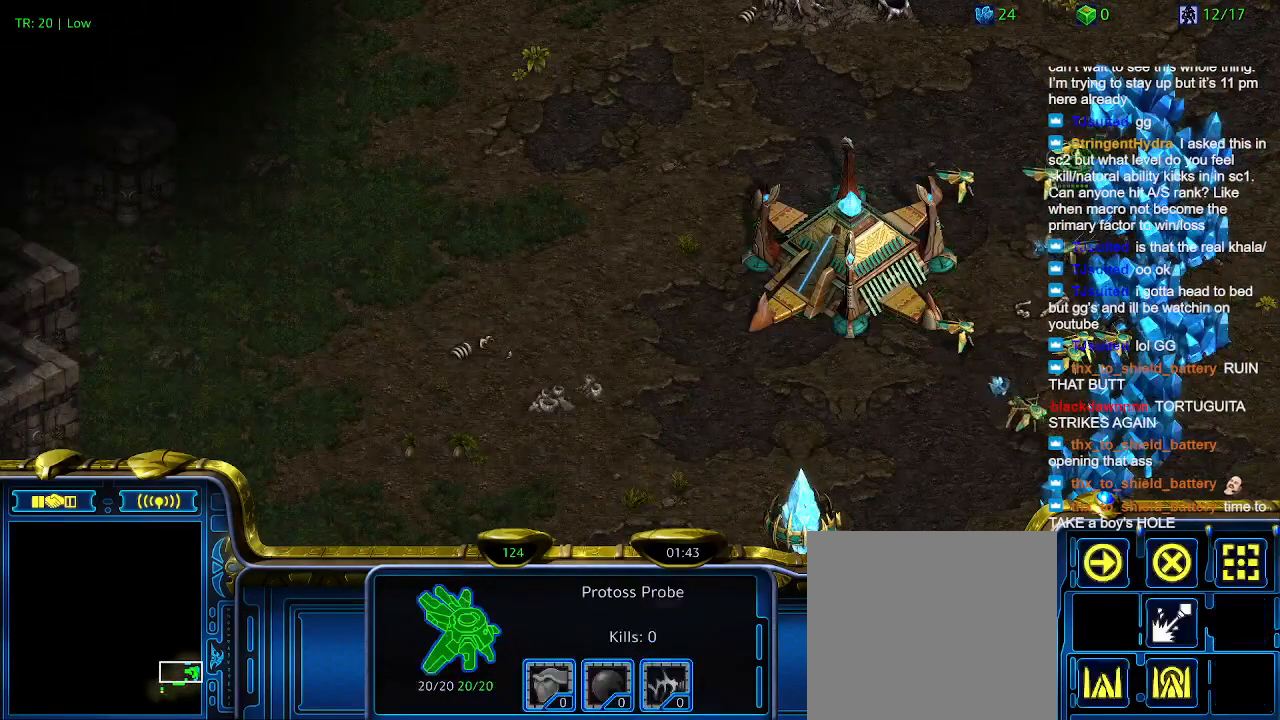
{"keys": [], "events": []}
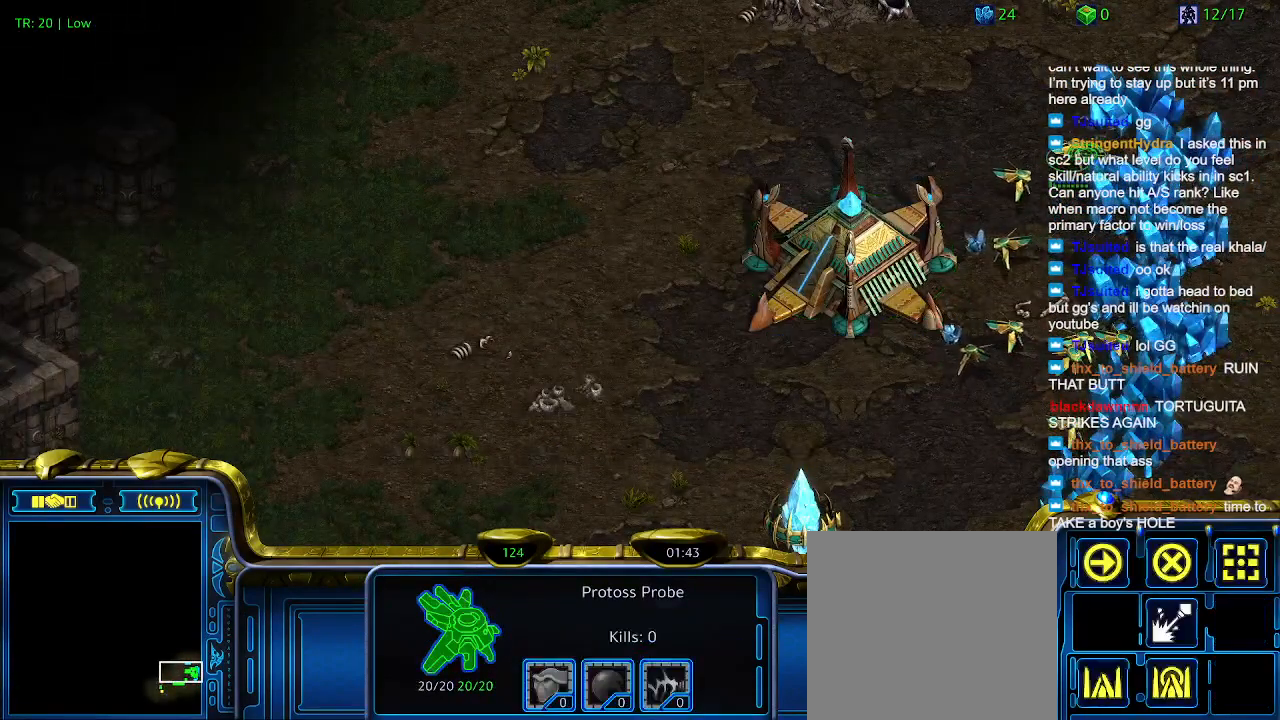
{"keys": [], "events": []}
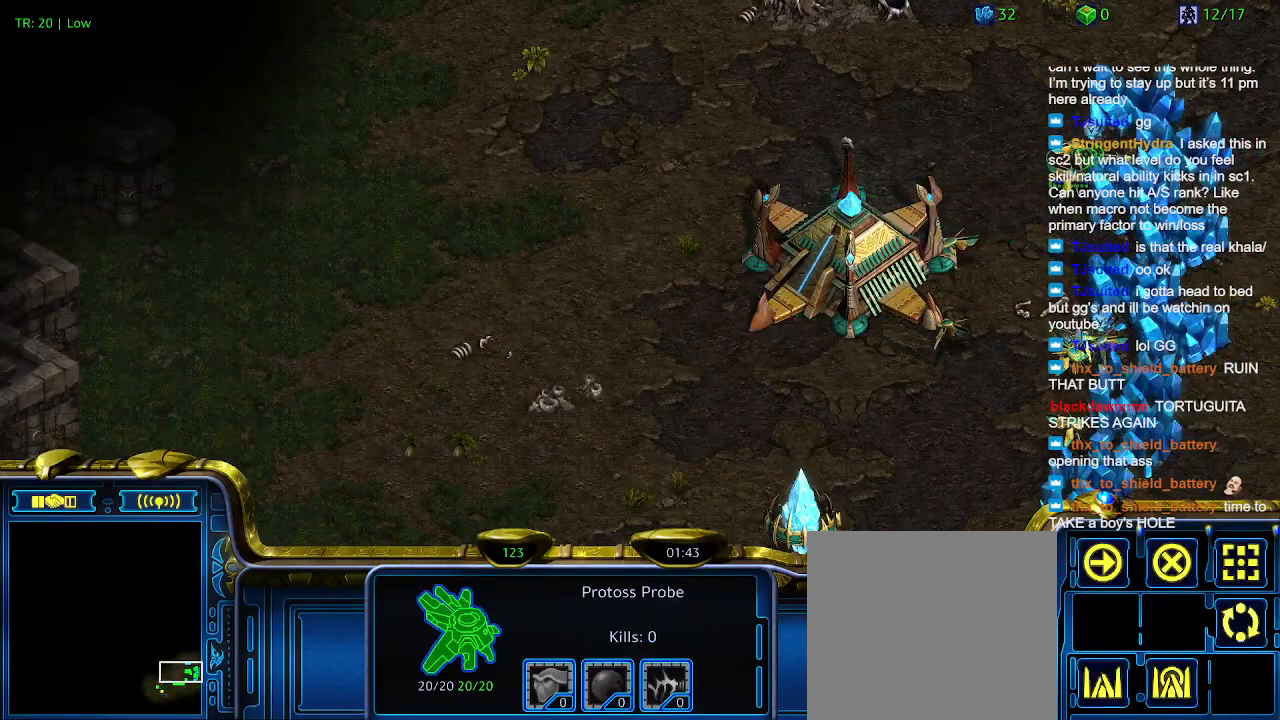
{"keys": ["c"], "events": [[367, "c", "down"]]}
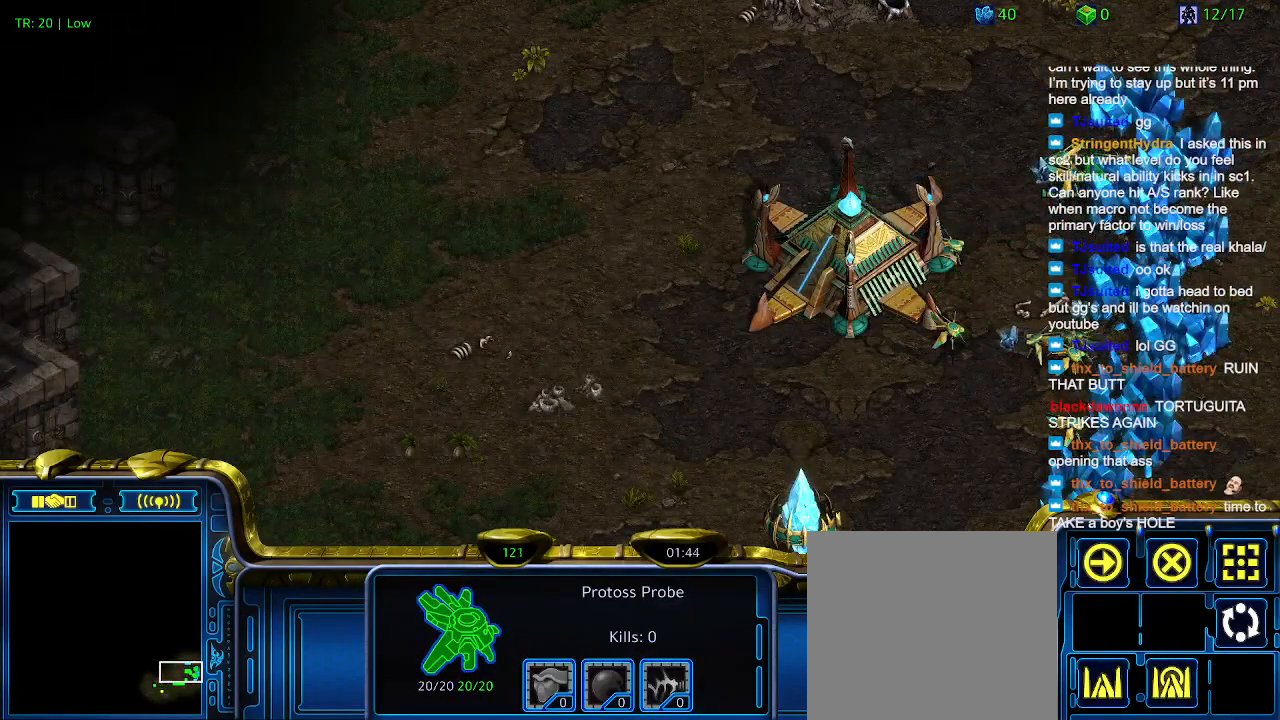
{"keys": [], "events": [[34, "c", "up"]]}
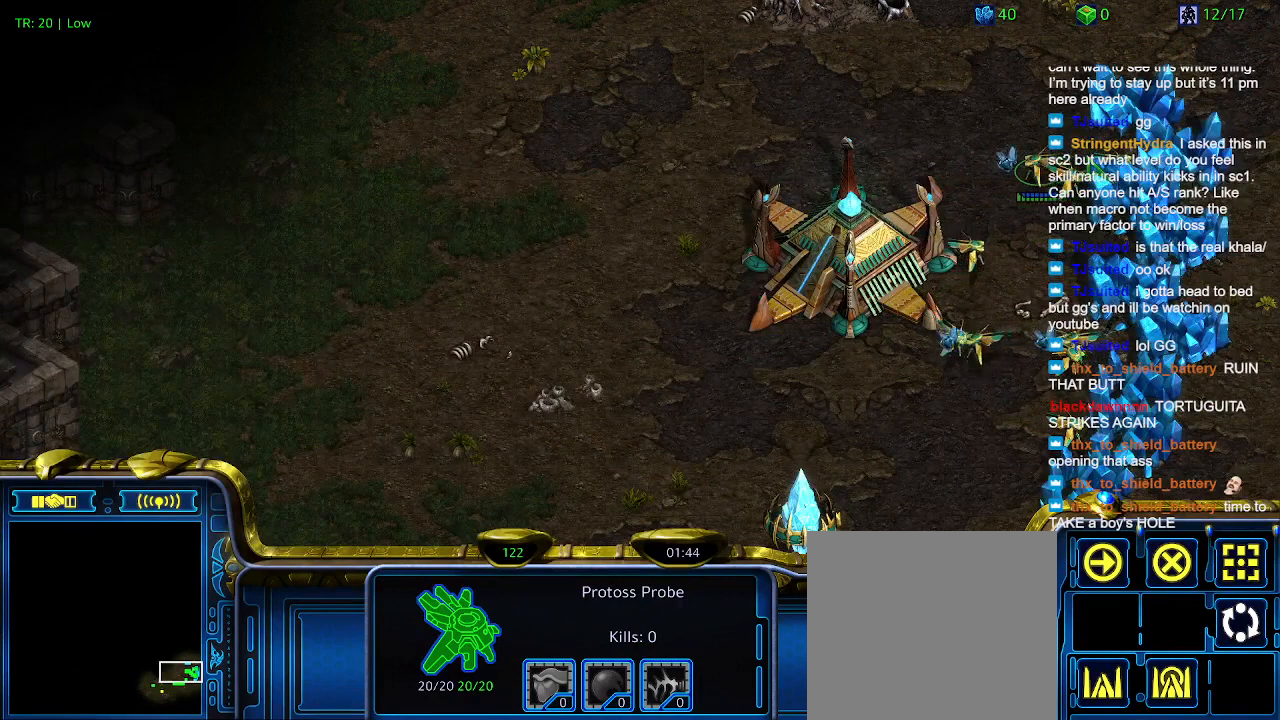
{"keys": [], "events": []}
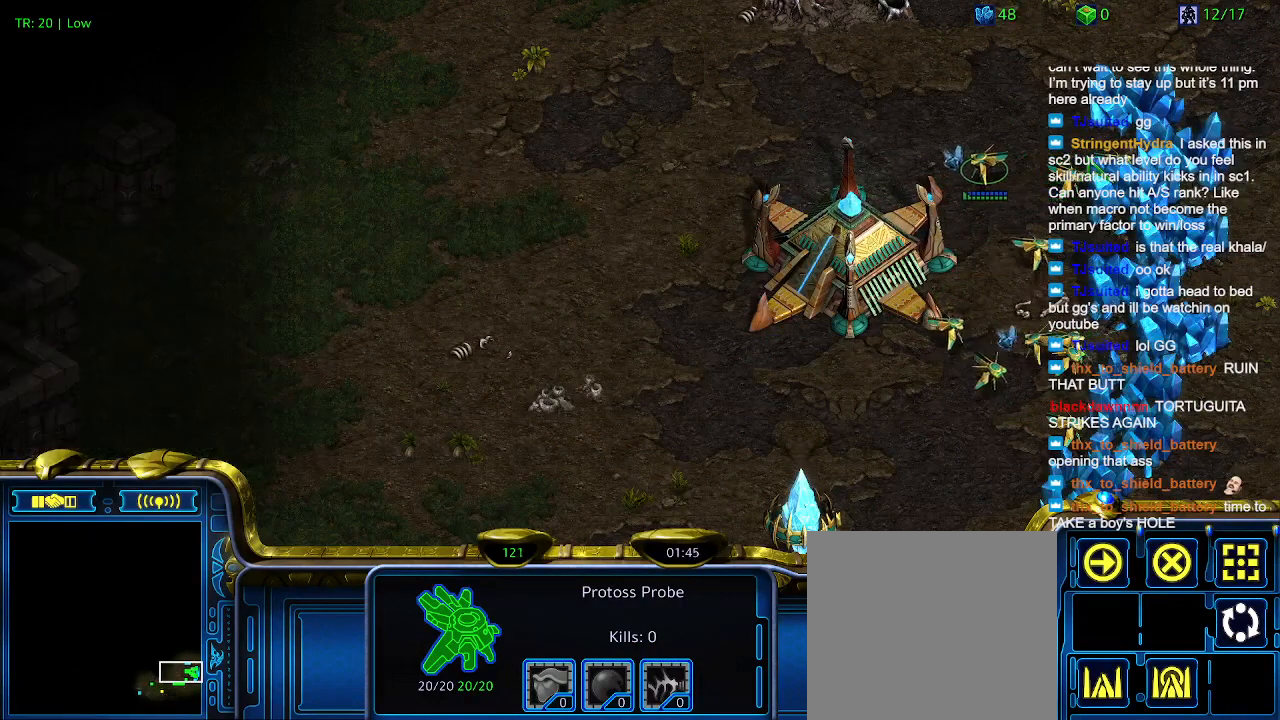
{"keys": [], "events": [[334, "5", "down"], [434, "5", "up"]]}
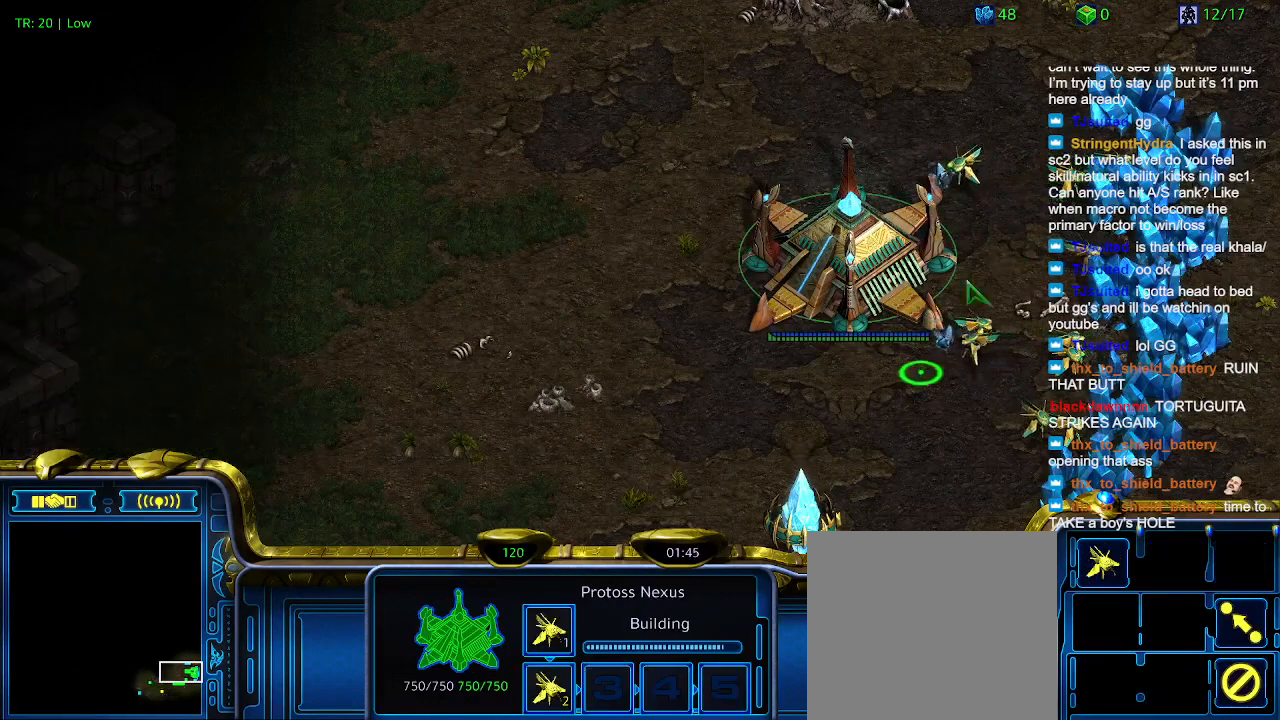
{"keys": [], "events": [[200, "1", "down"], [300, "1", "up"], [300, "2", "down"], [400, "2", "up"]]}
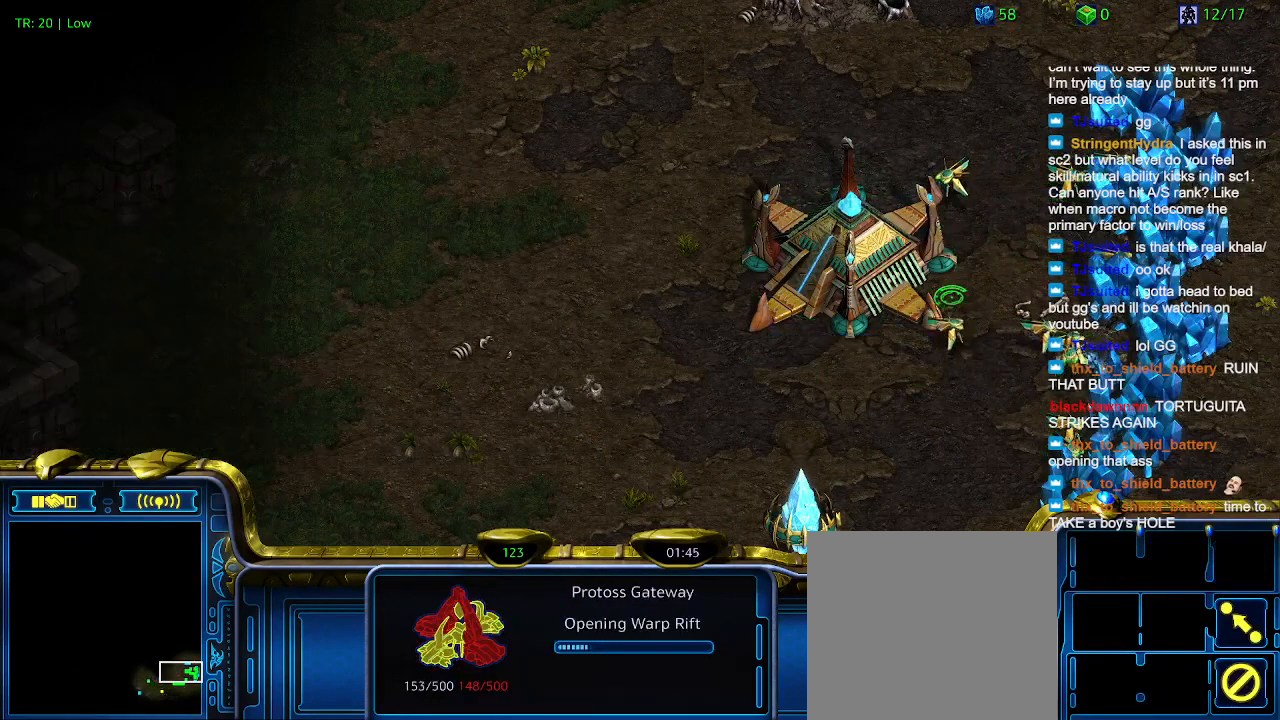
{"keys": [], "events": [[34, "5", "down"], [167, "5", "up"]]}
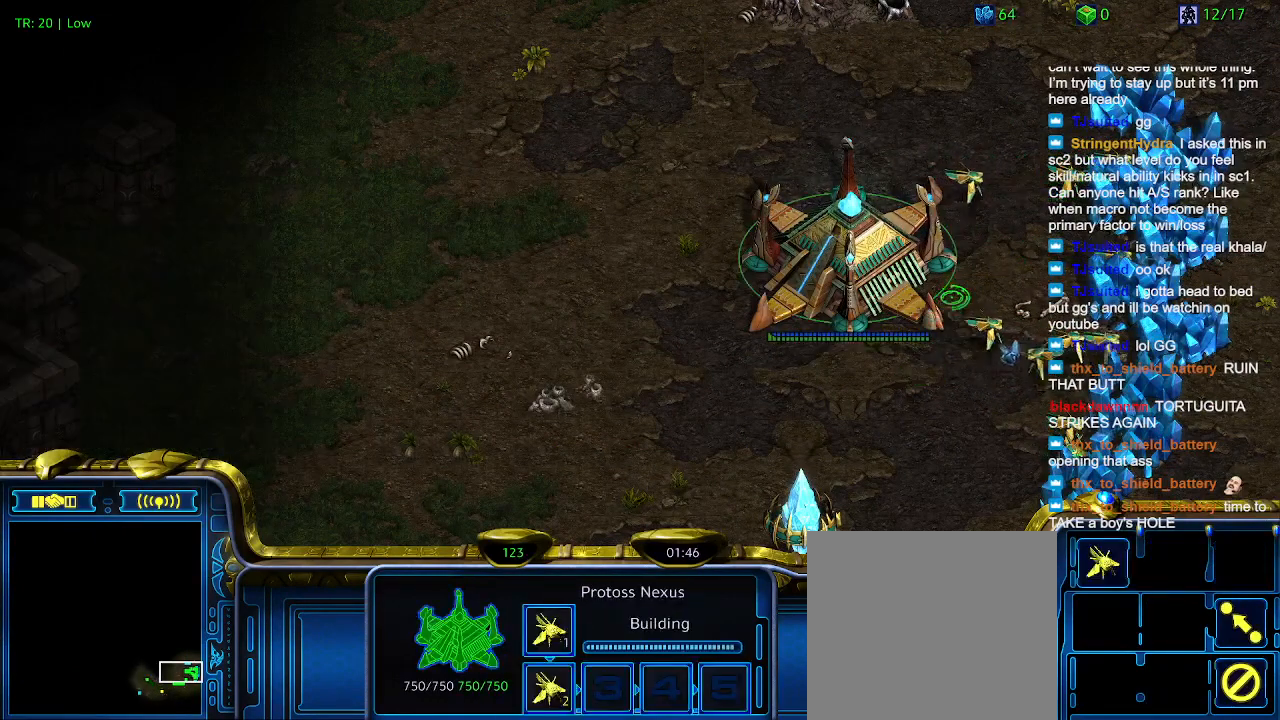
{"keys": [], "events": [[334, "3", "down"], [434, "3", "up"]]}
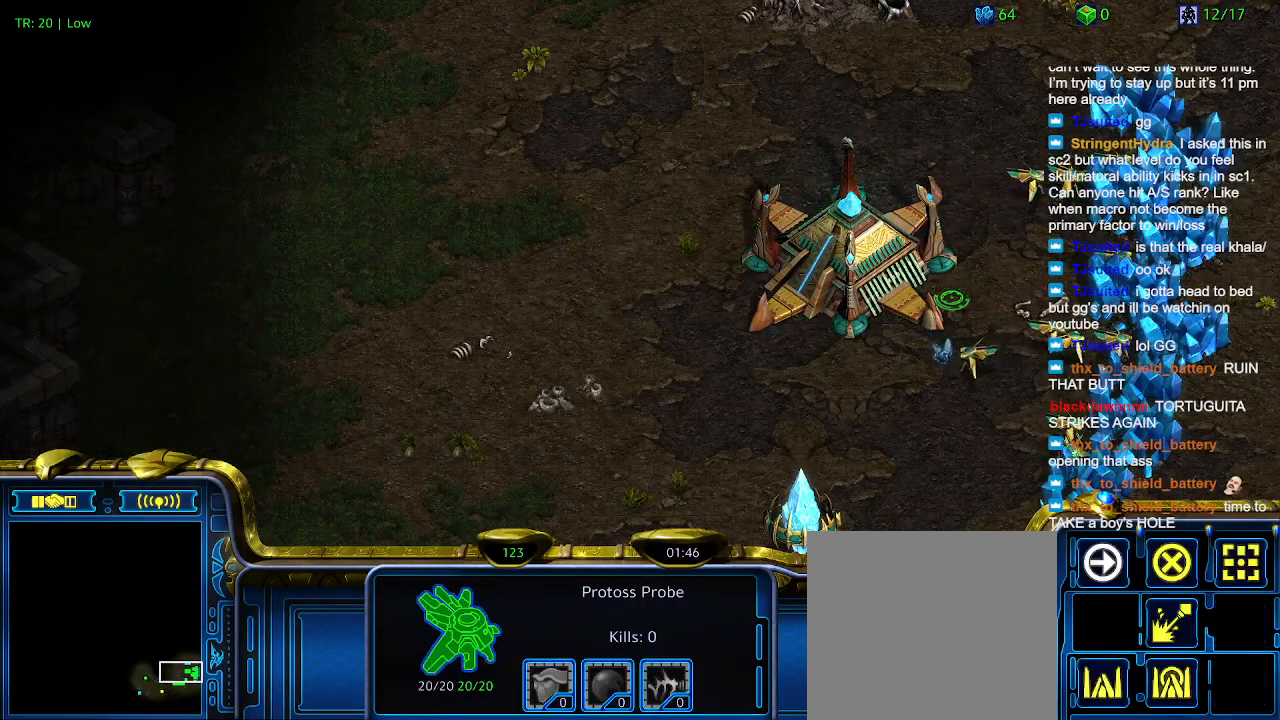
{"keys": [], "events": []}
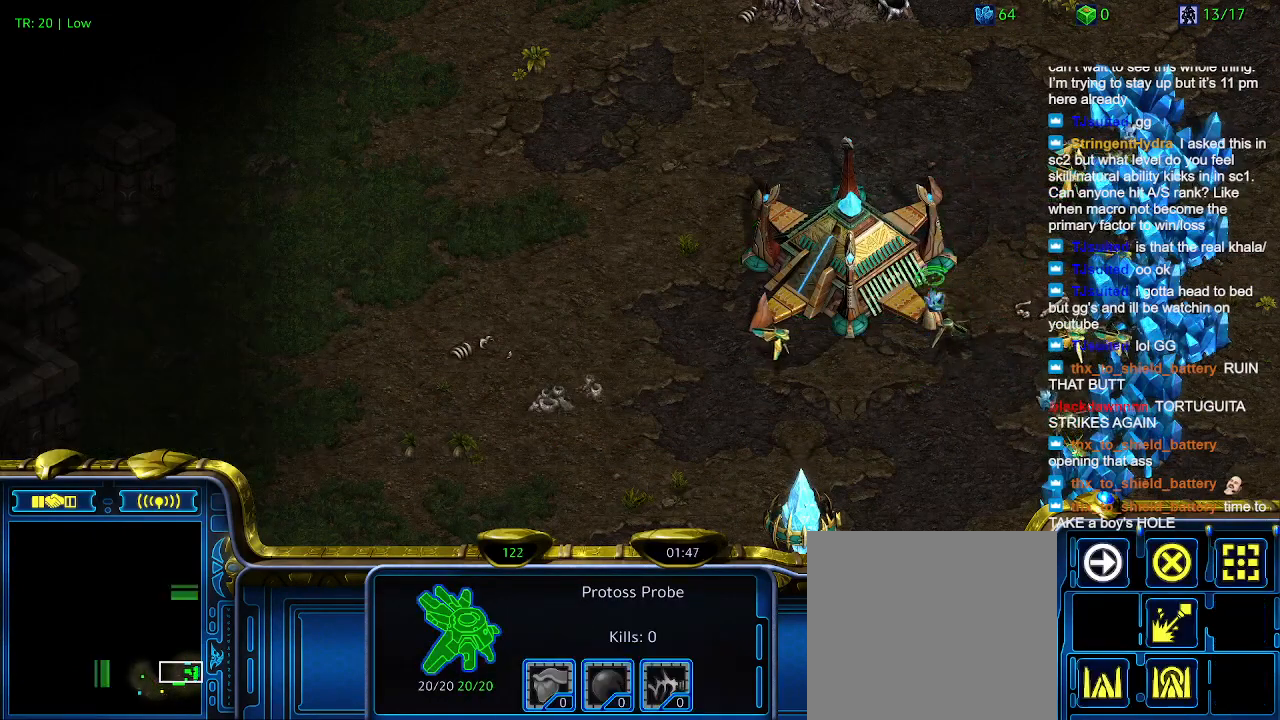
{"keys": [], "events": []}
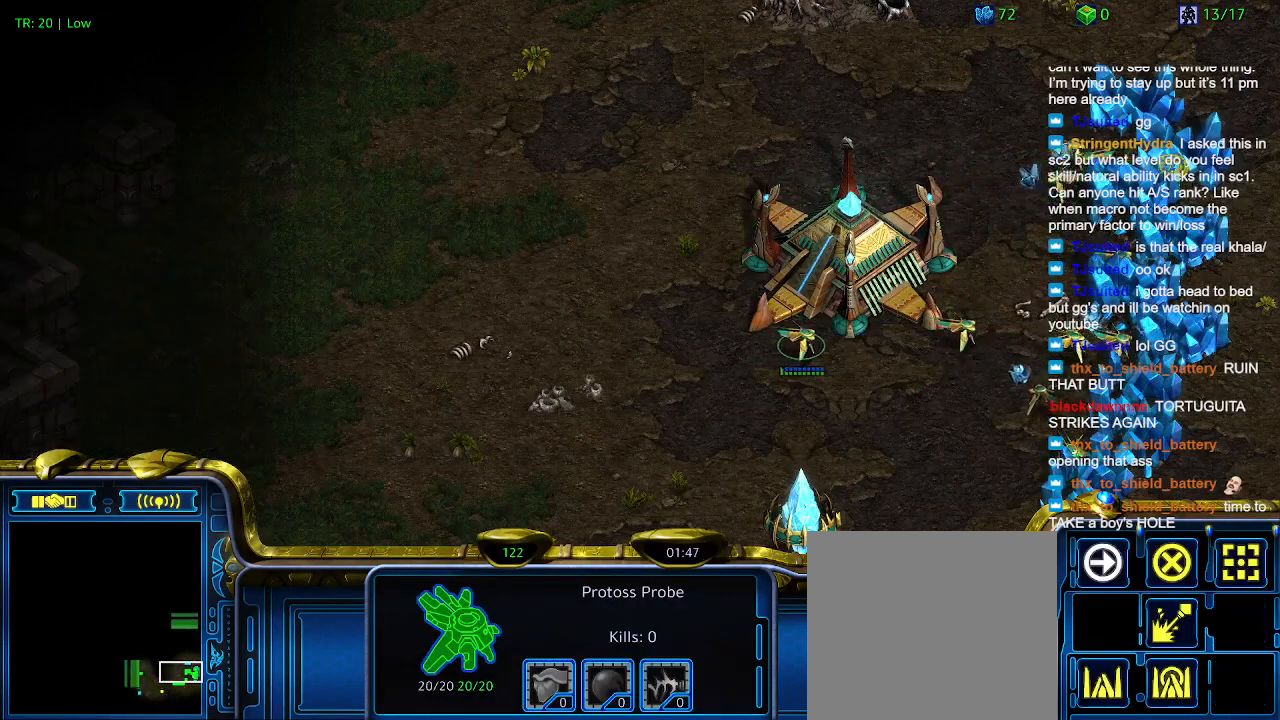
{"keys": [], "events": []}
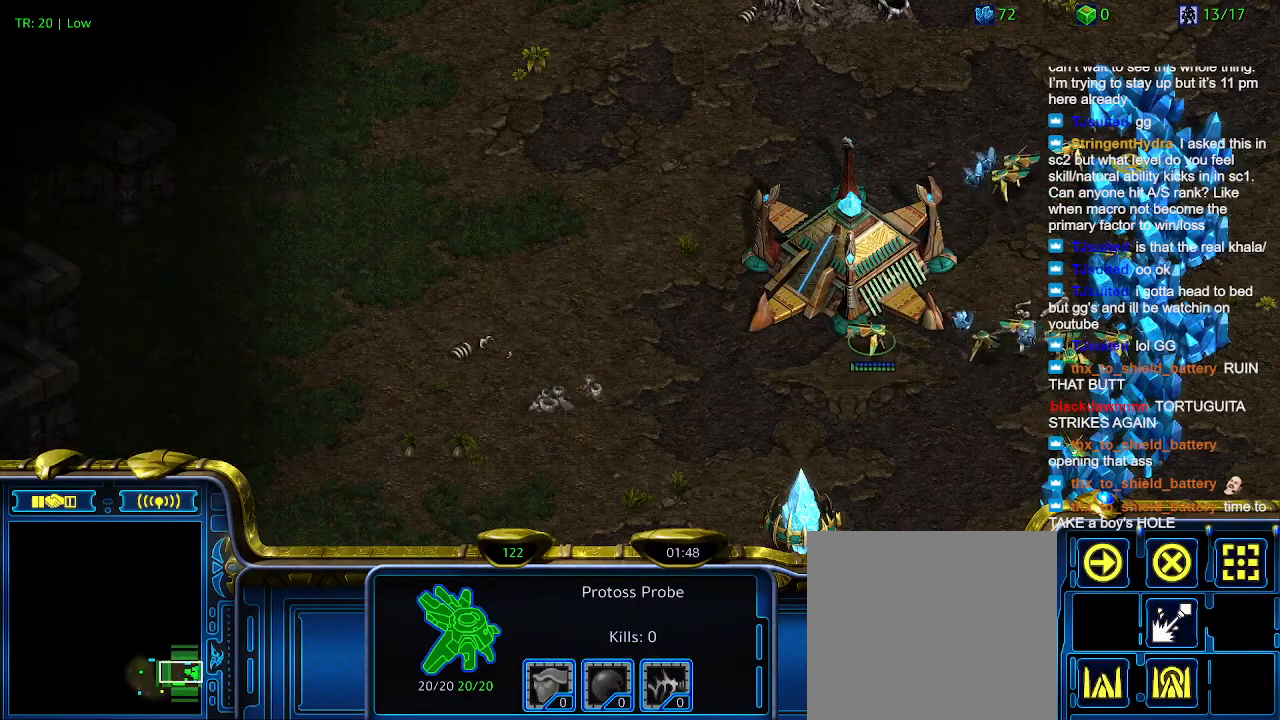
{"keys": [], "events": []}
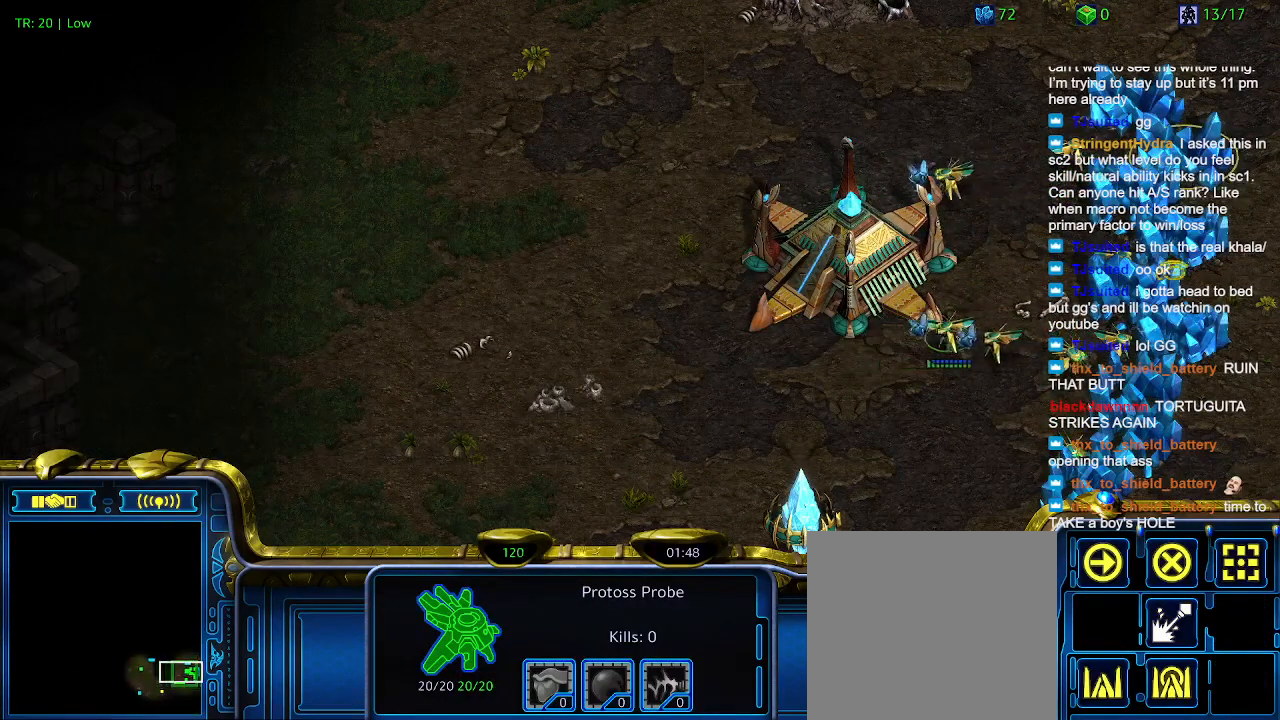
{"keys": [], "events": []}
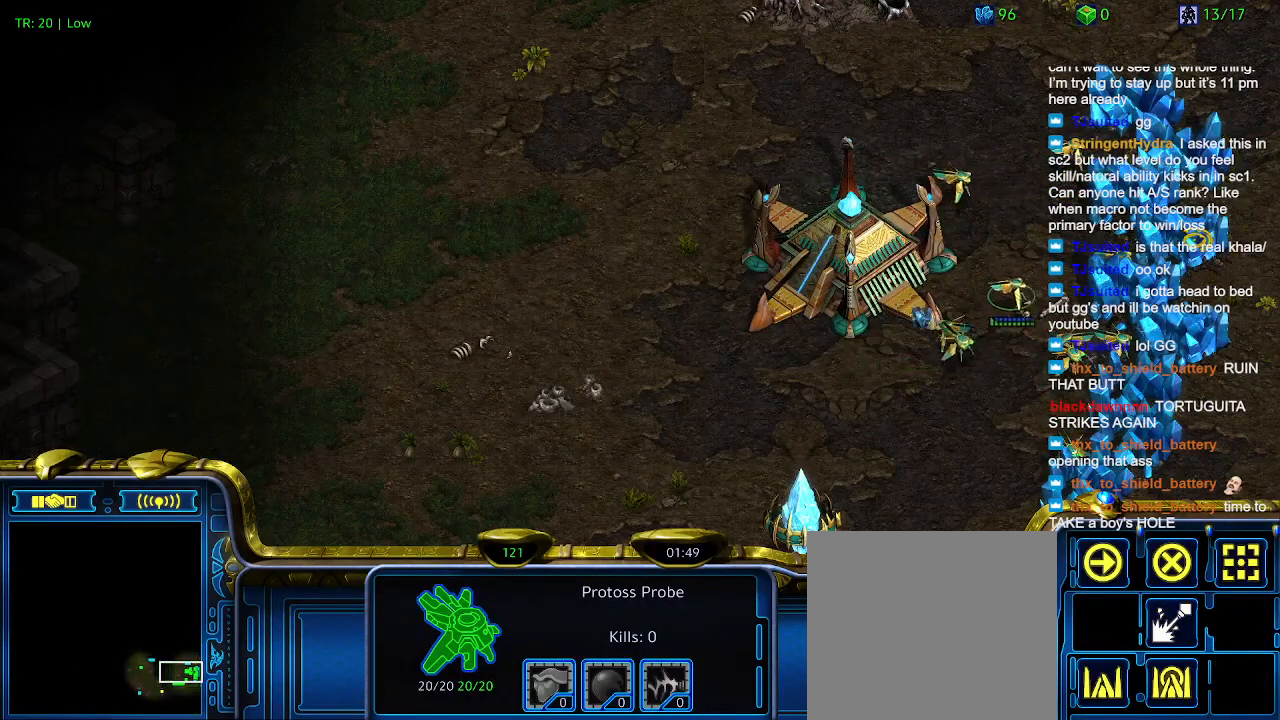
{"keys": [], "events": []}
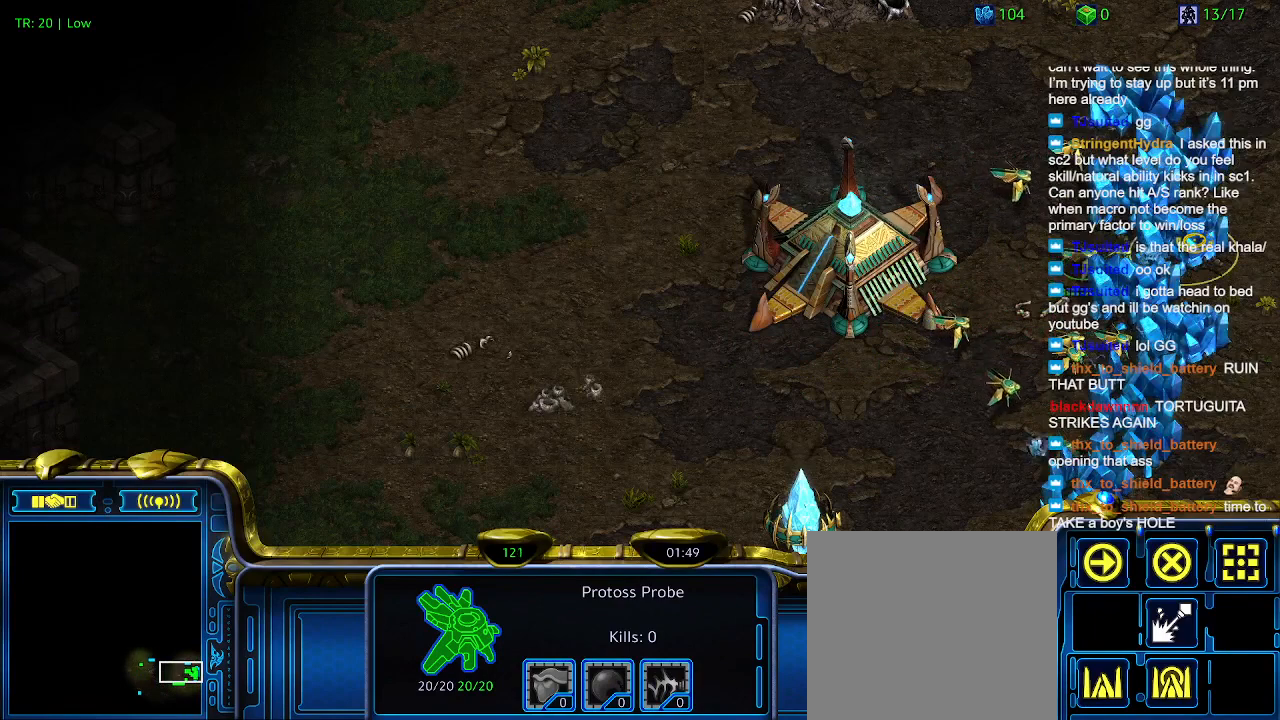
{"keys": [], "events": []}
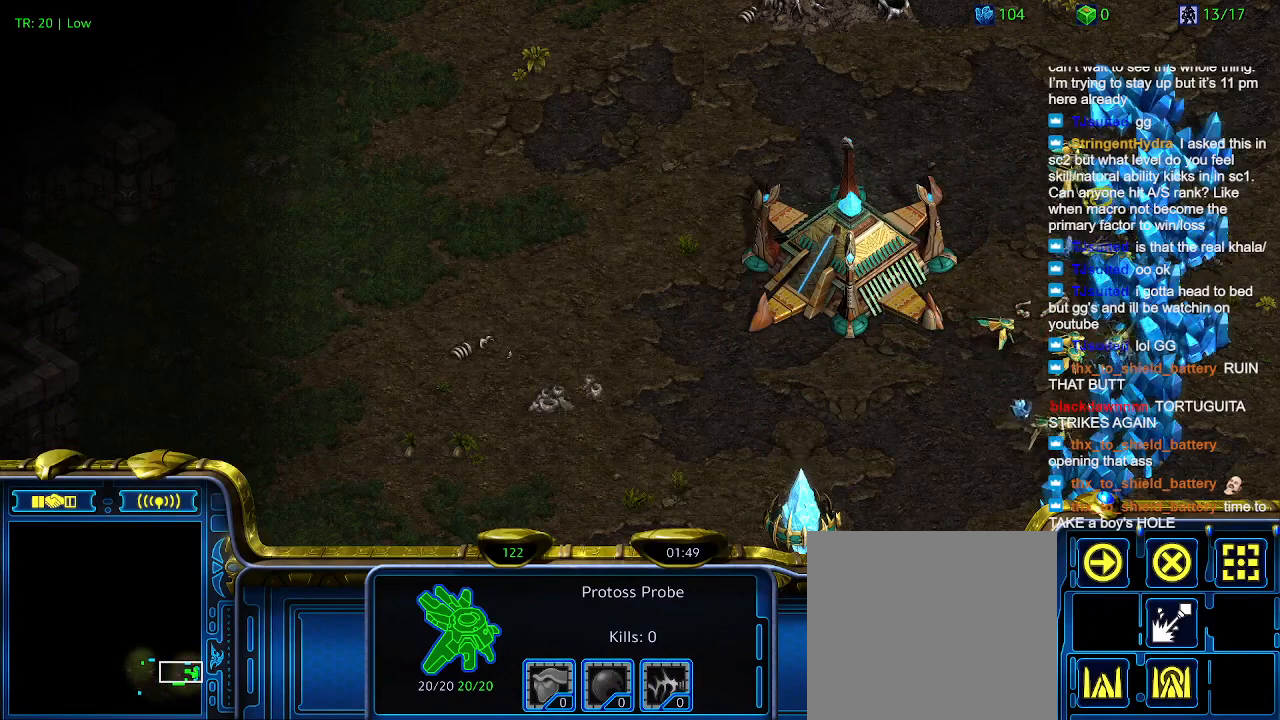
{"keys": [], "events": []}
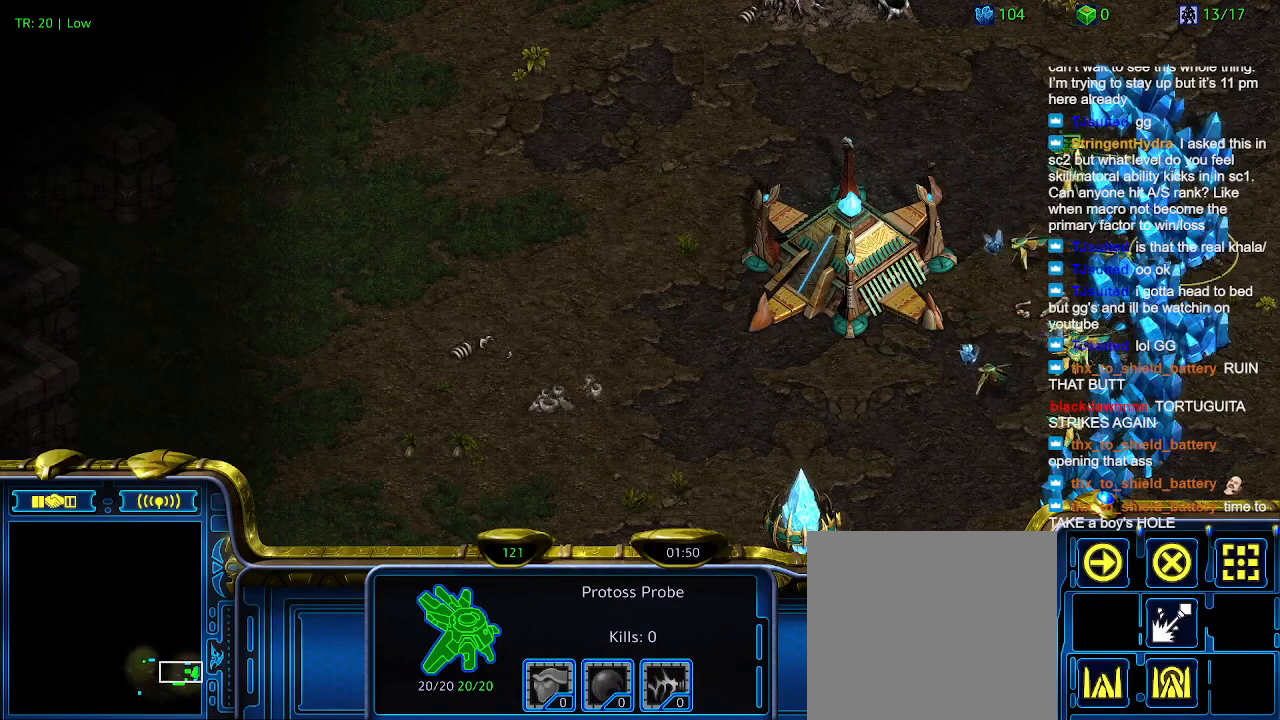
{"keys": [], "events": []}
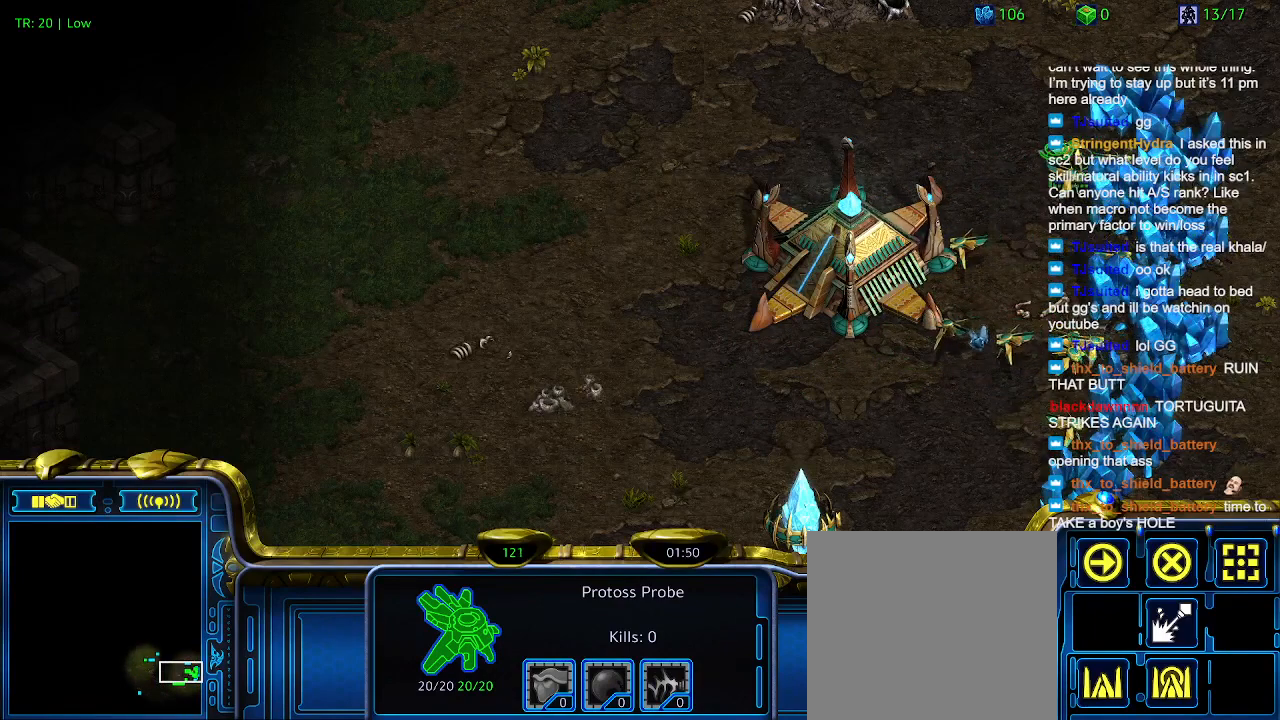
{"keys": [], "events": []}
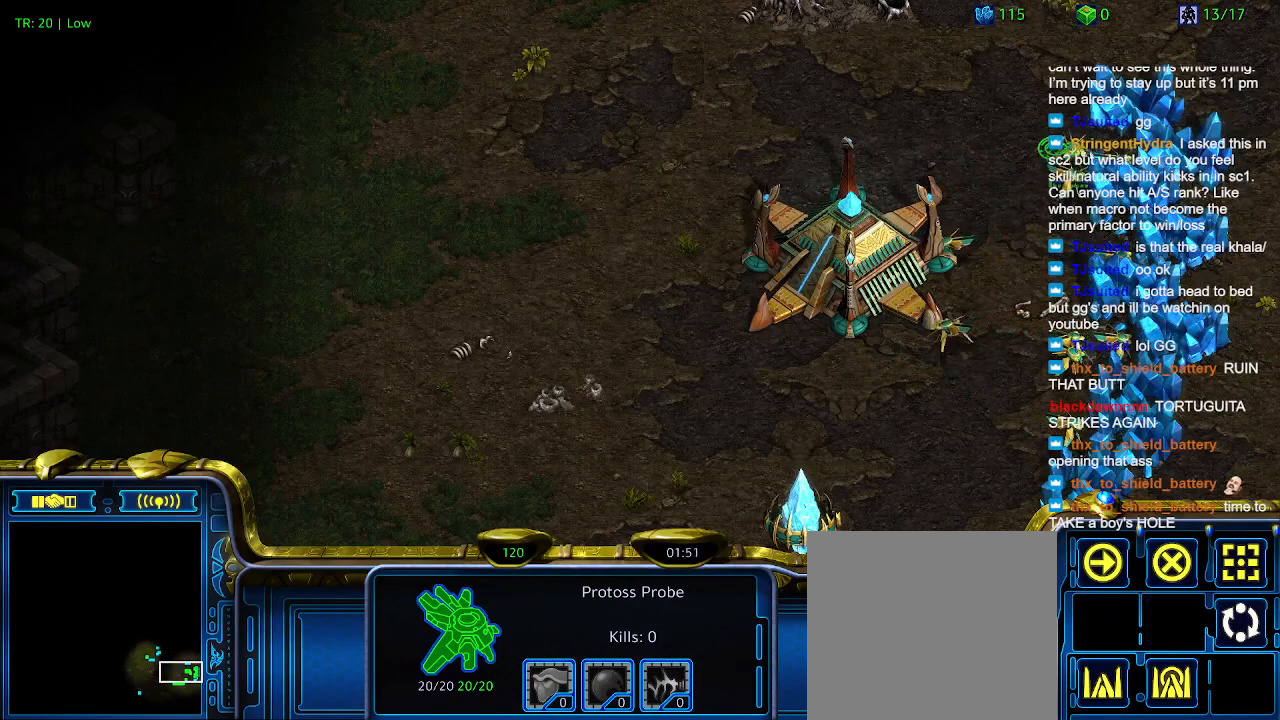
{"keys": ["1"], "events": [[234, "c", "down"], [367, "c", "up"], [467, "1", "down"]]}
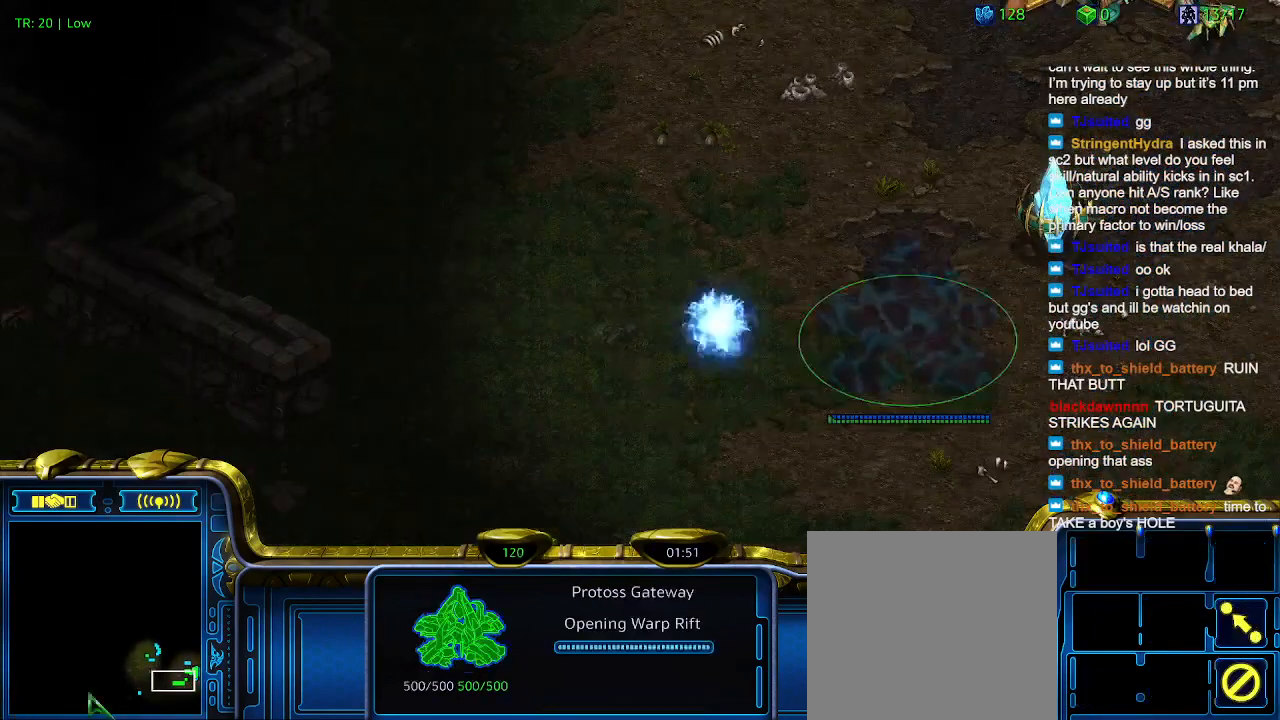
{"keys": [], "events": [[100, "1", "up"], [167, "2", "down"], [267, "2", "up"], [300, "1", "down"], [400, "1", "up"]]}
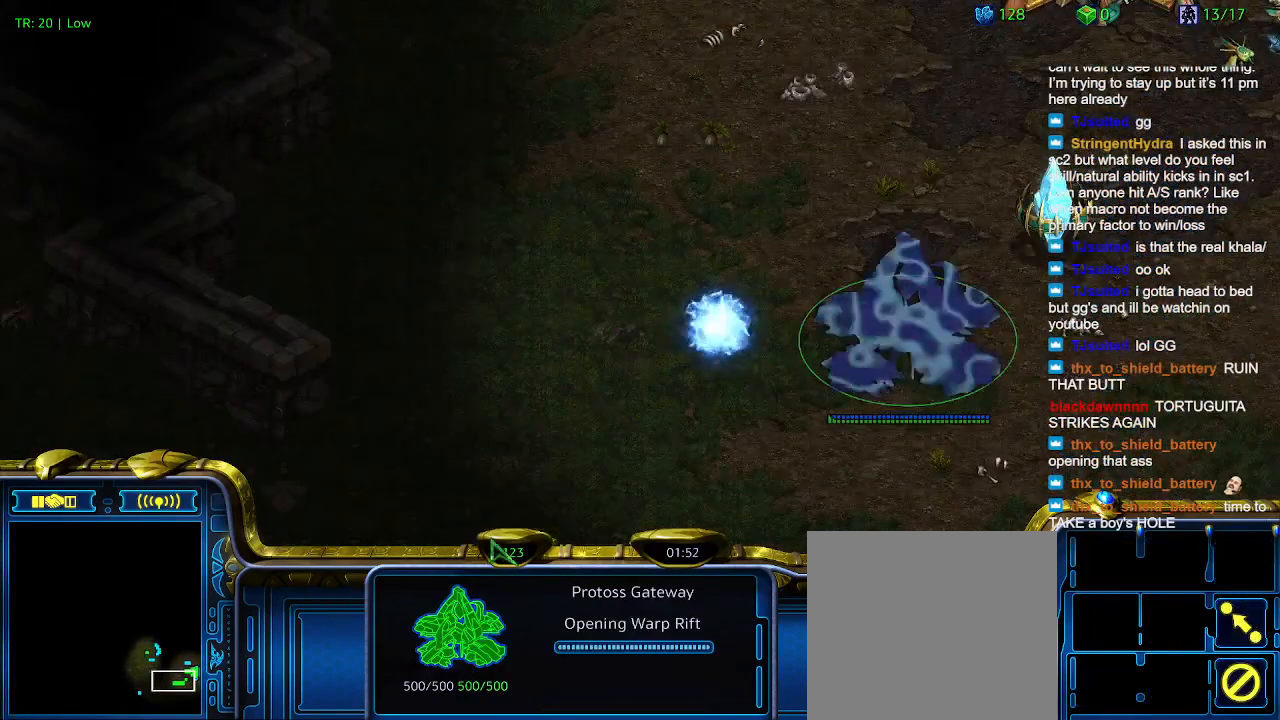
{"keys": [], "events": []}
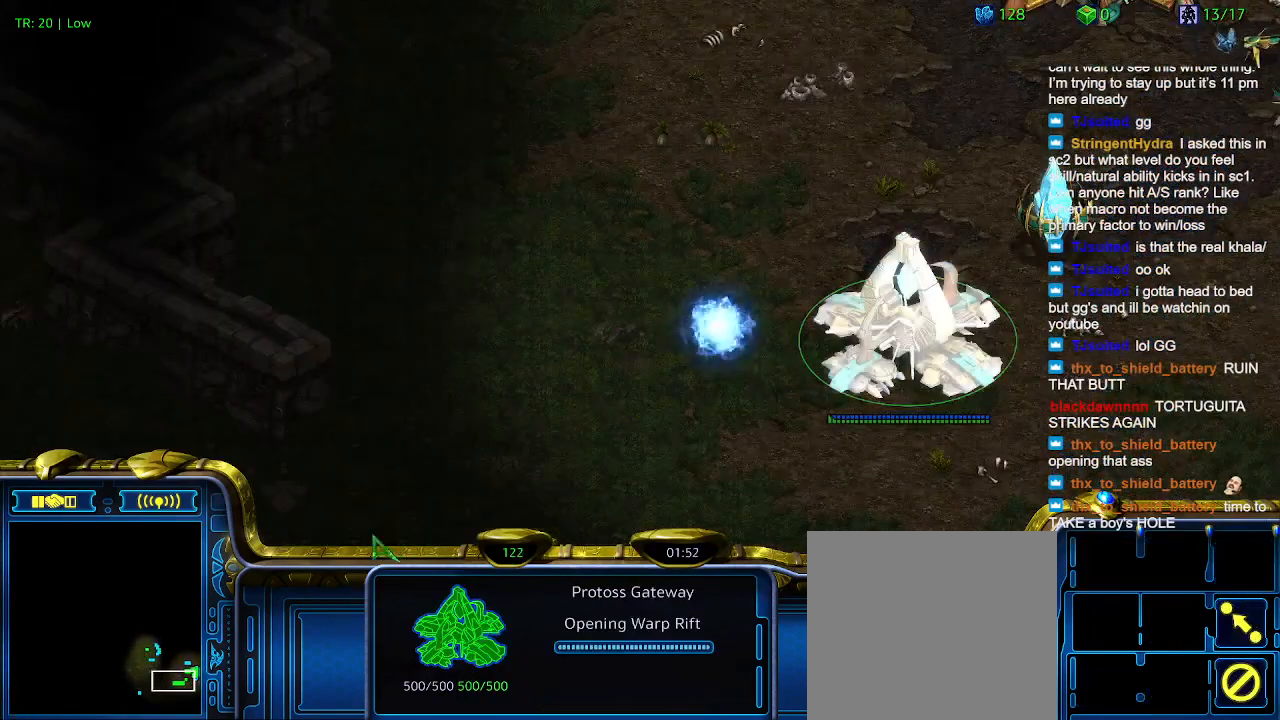
{"keys": [], "events": []}
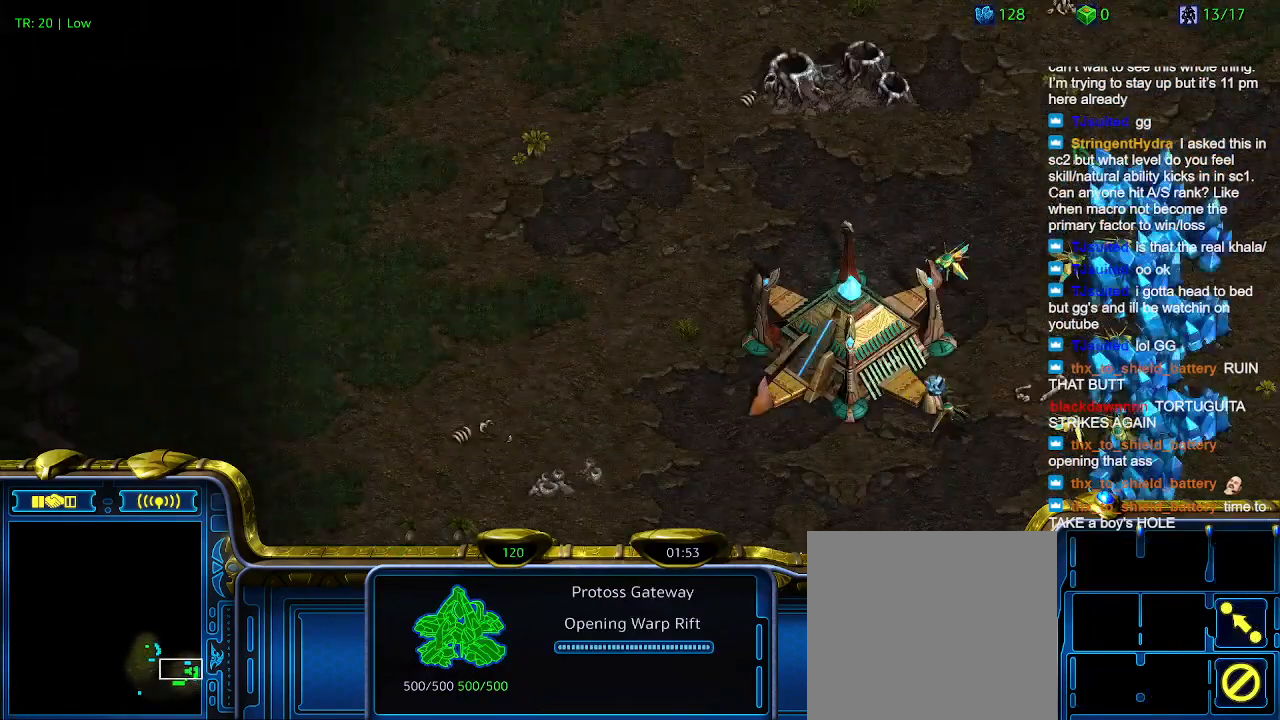
{"keys": [], "events": [[300, "1", "down"], [400, "1", "up"]]}